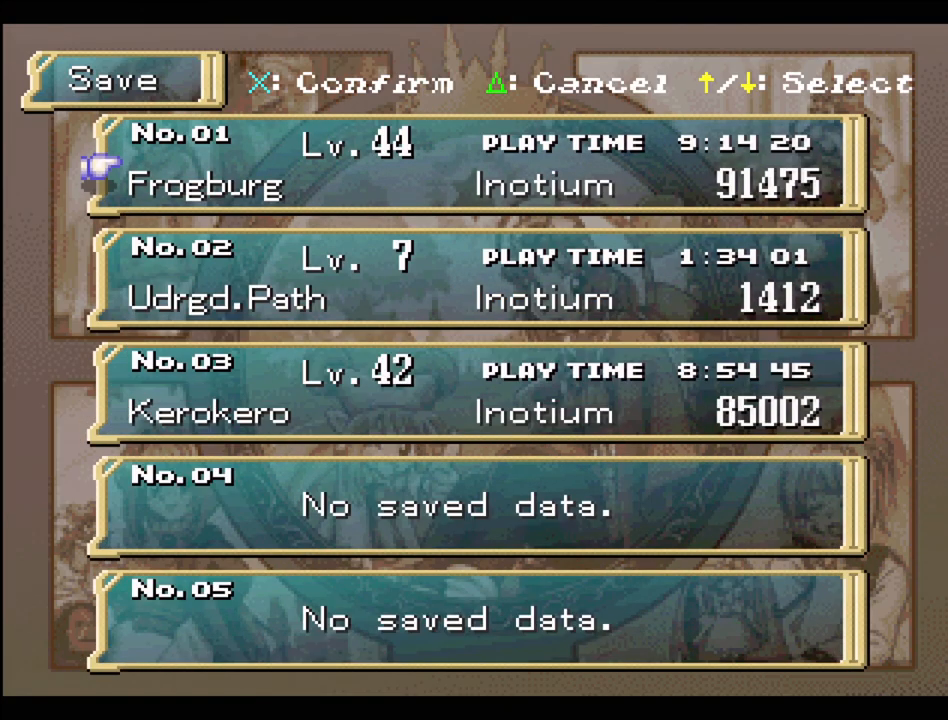
Gameplay with a controller (PlayStation layout); each line is a JSON object with the inputs held at the frame after it. "events" lists button and stick changes between this image and that frame as [ms after this image, input, new state], when the widget could be followed in between. Not read: L3 R3.
{"buttons": [], "events": [[267, "CROSS", "down"], [433, "CROSS", "up"]]}
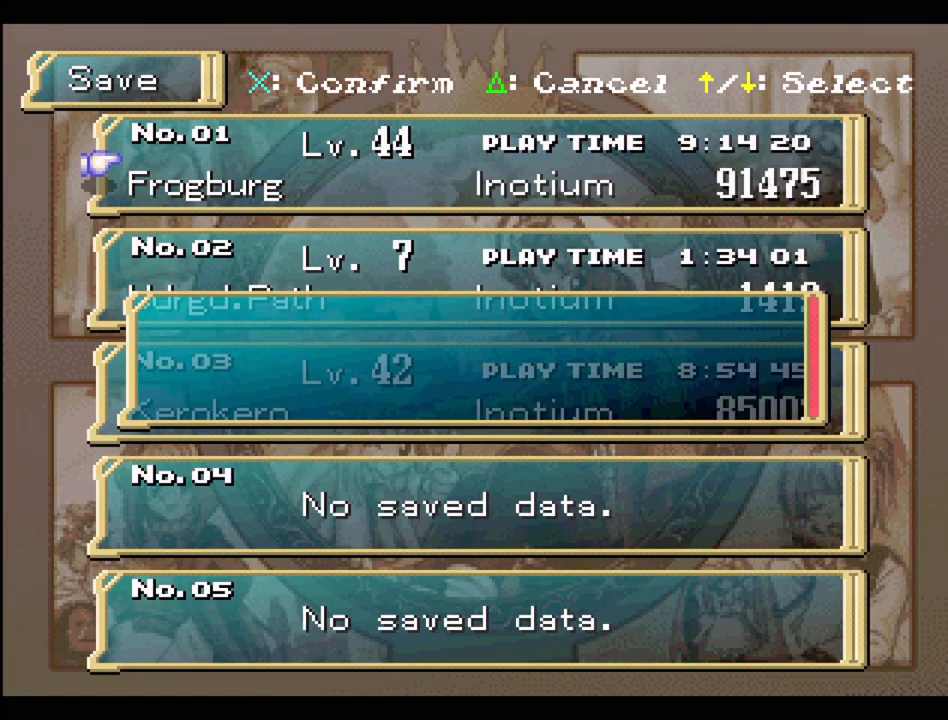
{"buttons": [], "events": [[350, "CROSS", "down"], [483, "CROSS", "up"]]}
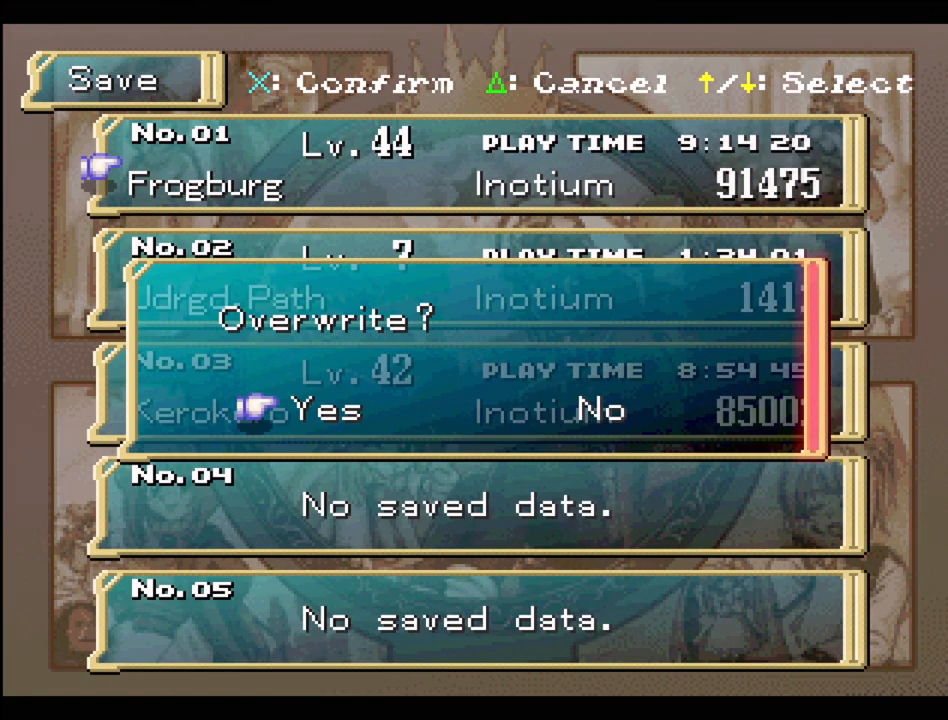
{"buttons": [], "events": [[217, "CROSS", "down"], [333, "CROSS", "up"]]}
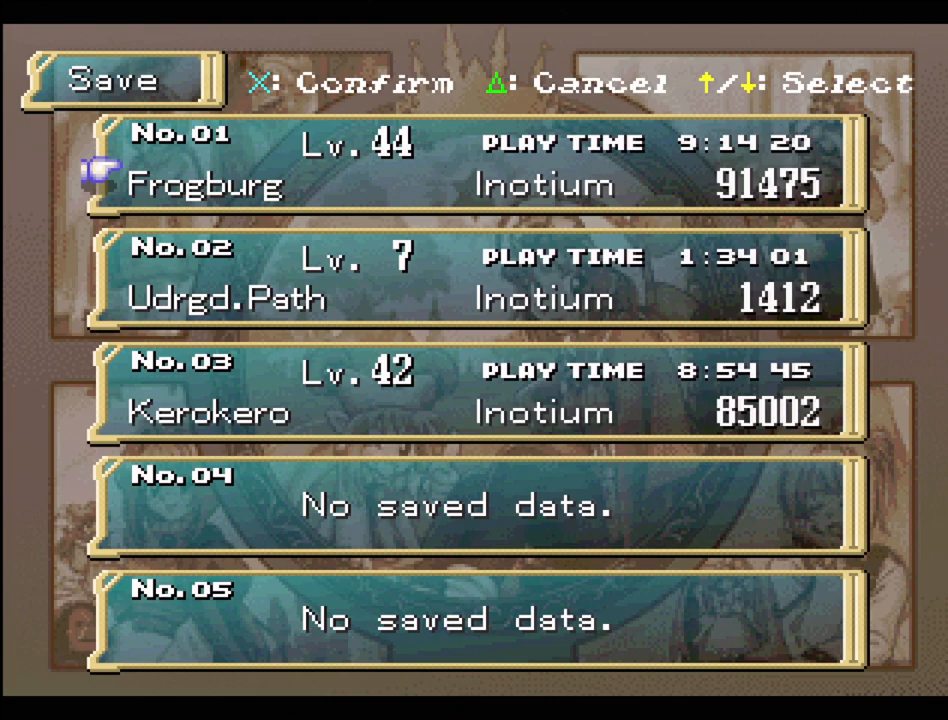
{"buttons": [], "events": []}
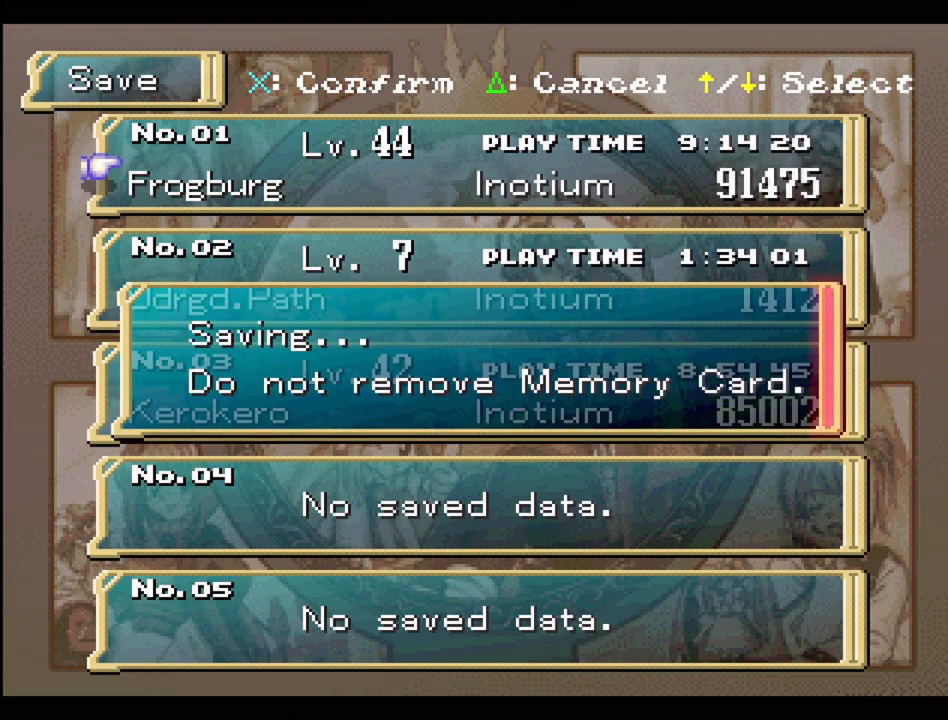
{"buttons": [], "events": []}
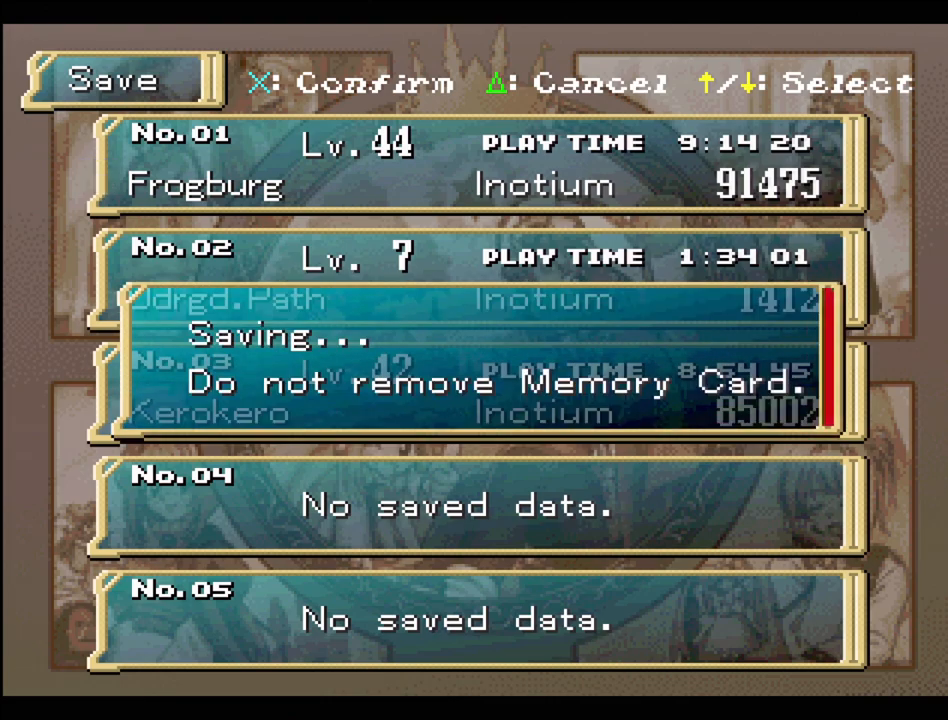
{"buttons": [], "events": []}
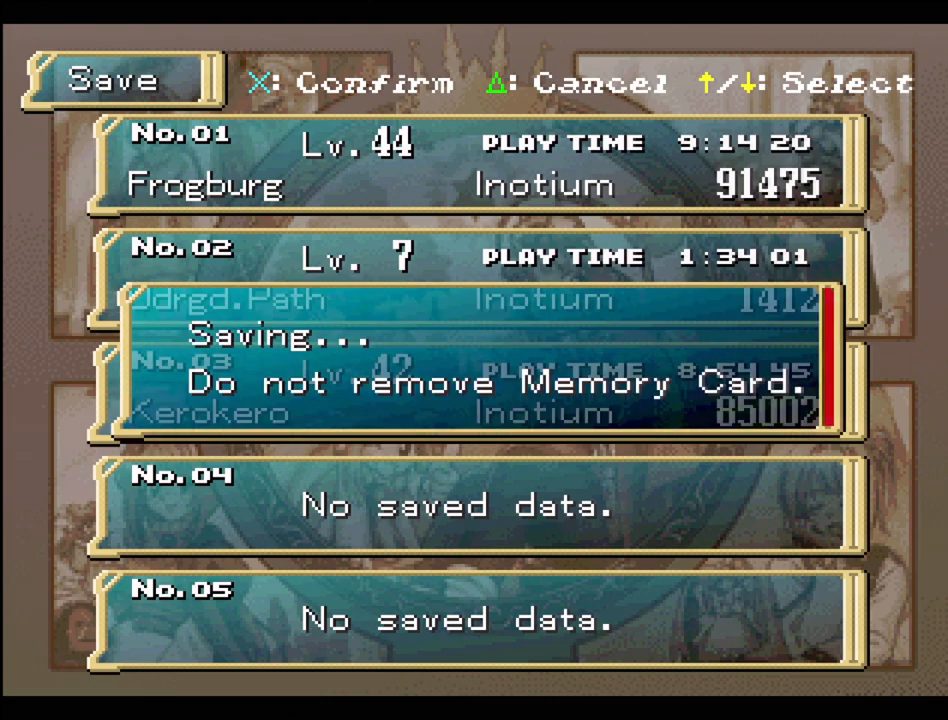
{"buttons": [], "events": []}
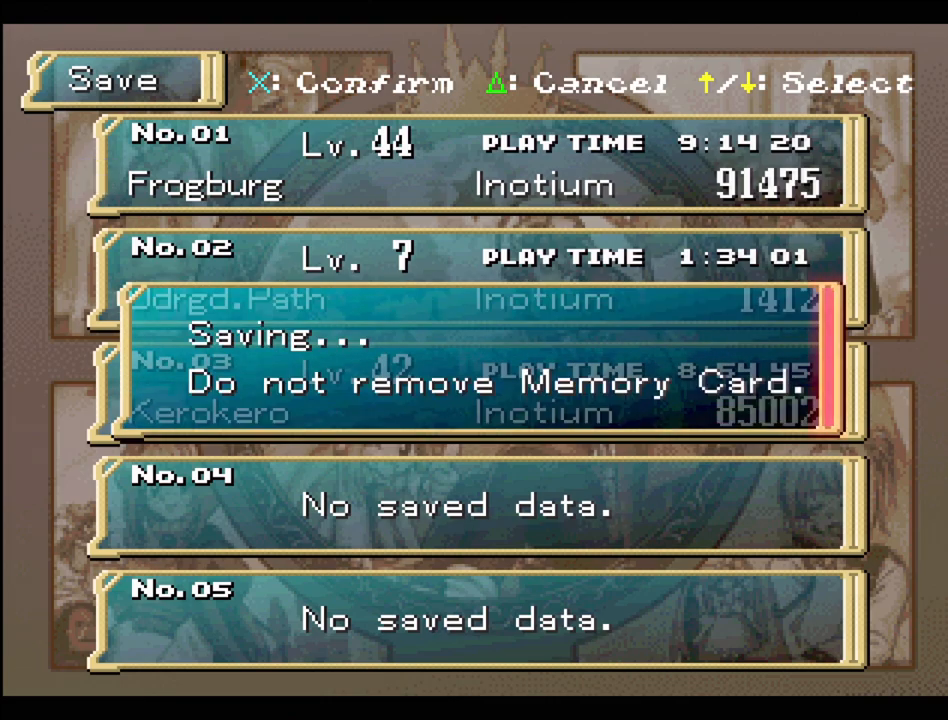
{"buttons": [], "events": []}
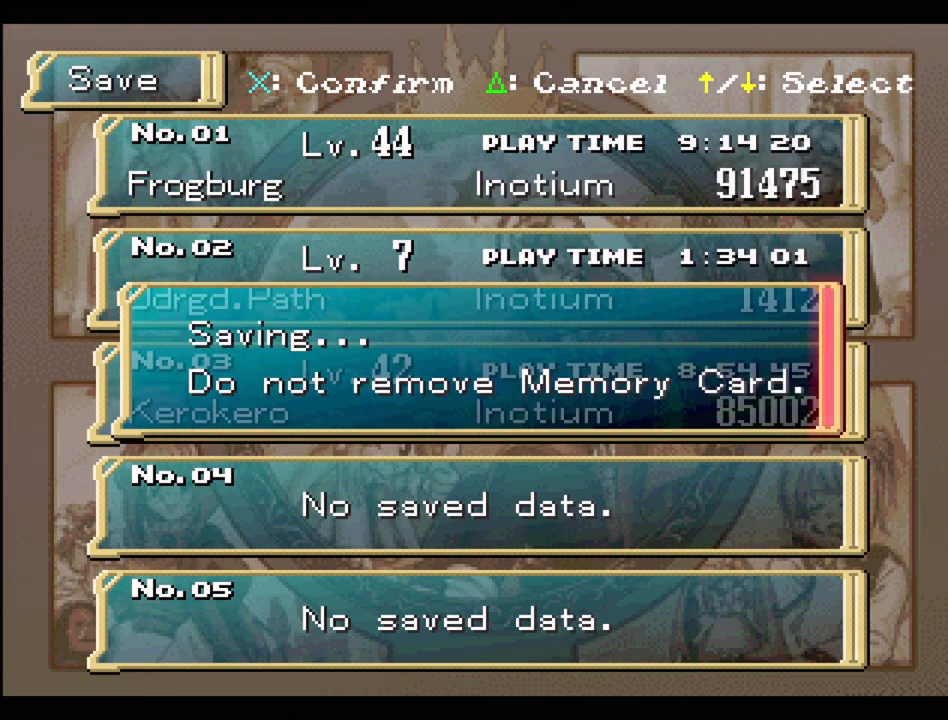
{"buttons": [], "events": []}
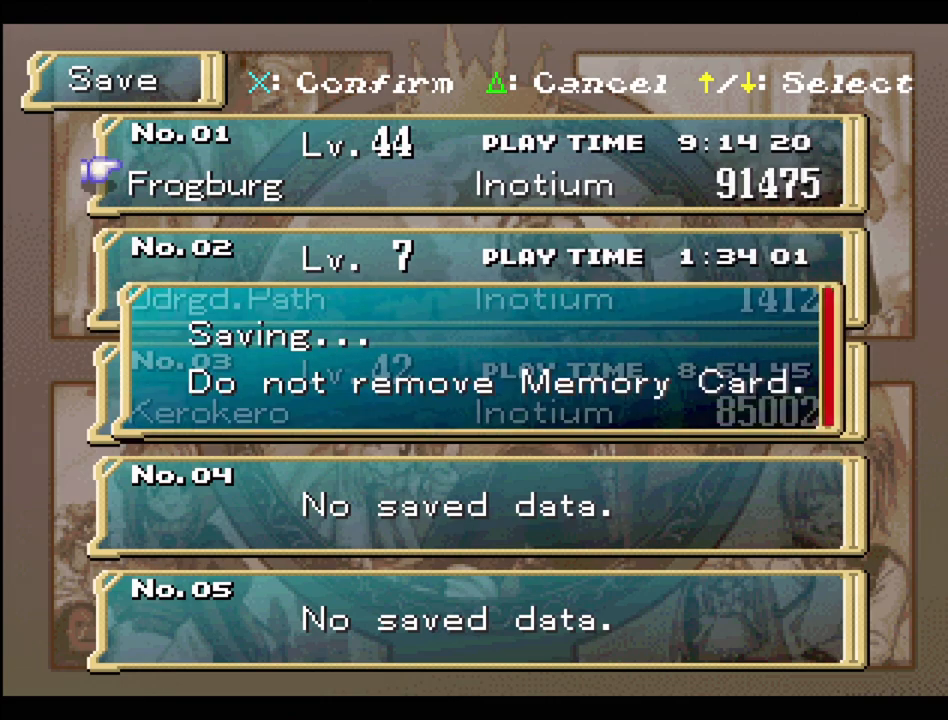
{"buttons": [], "events": []}
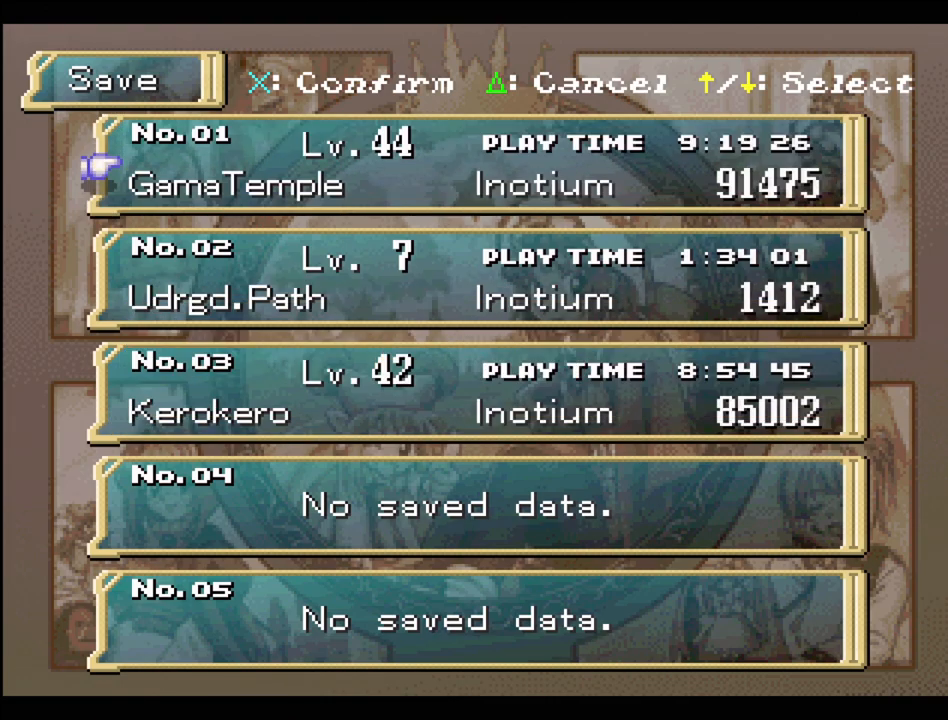
{"buttons": [], "events": []}
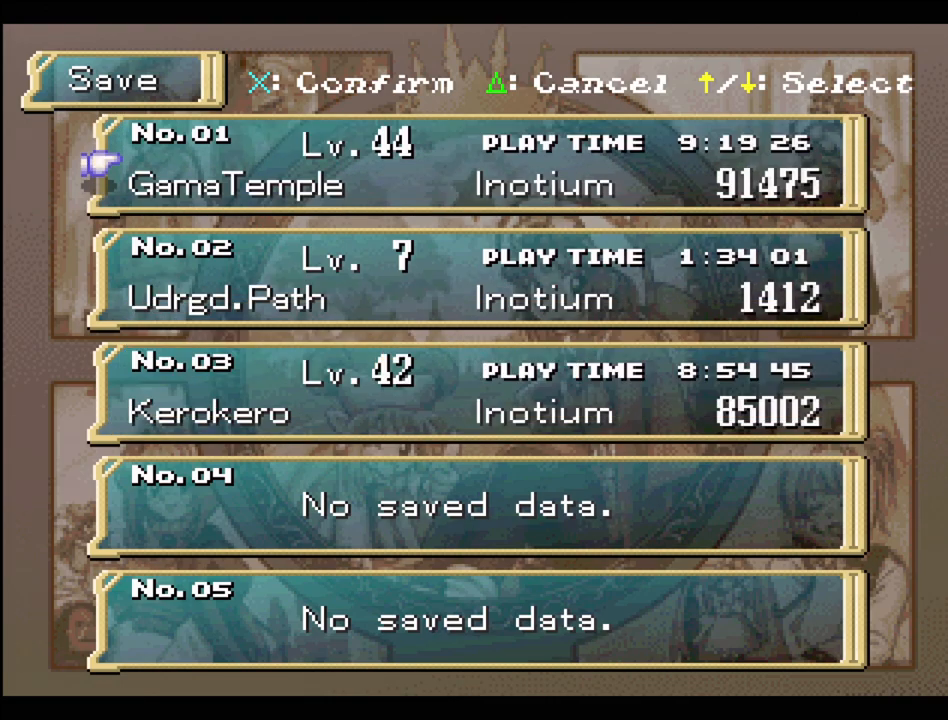
{"buttons": [], "events": []}
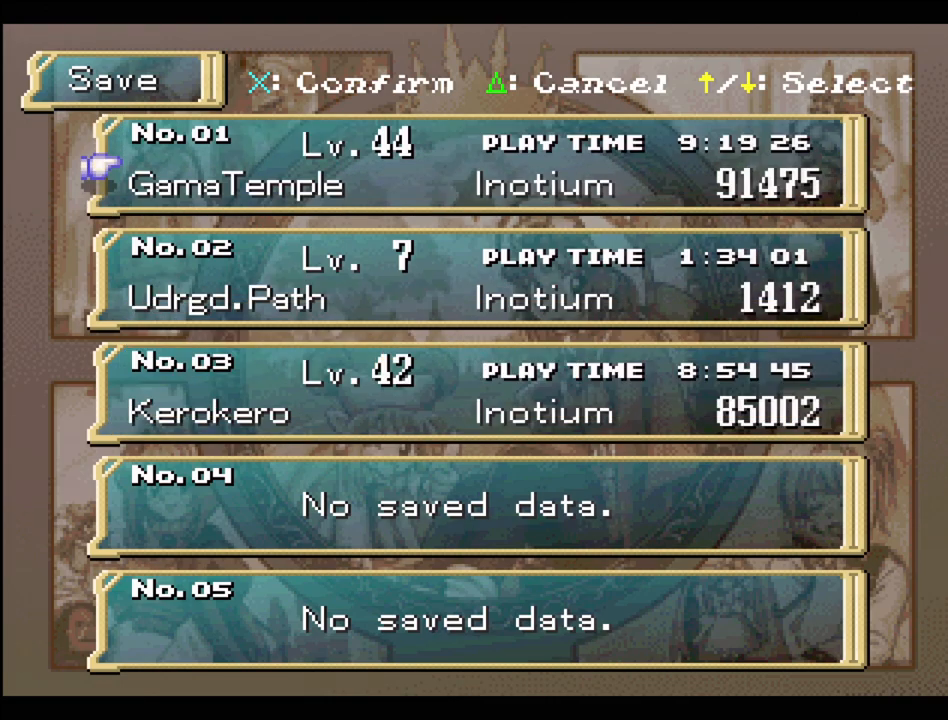
{"buttons": [], "events": []}
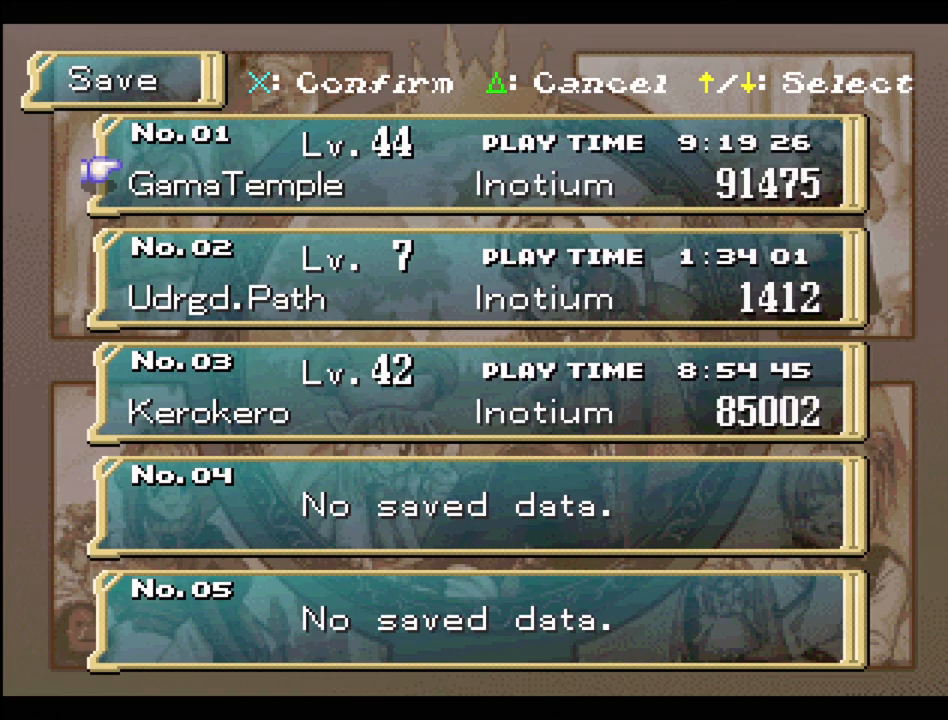
{"buttons": [], "events": [[67, "TRIANGLE", "down"], [183, "TRIANGLE", "up"], [317, "TRIANGLE", "down"], [433, "TRIANGLE", "up"]]}
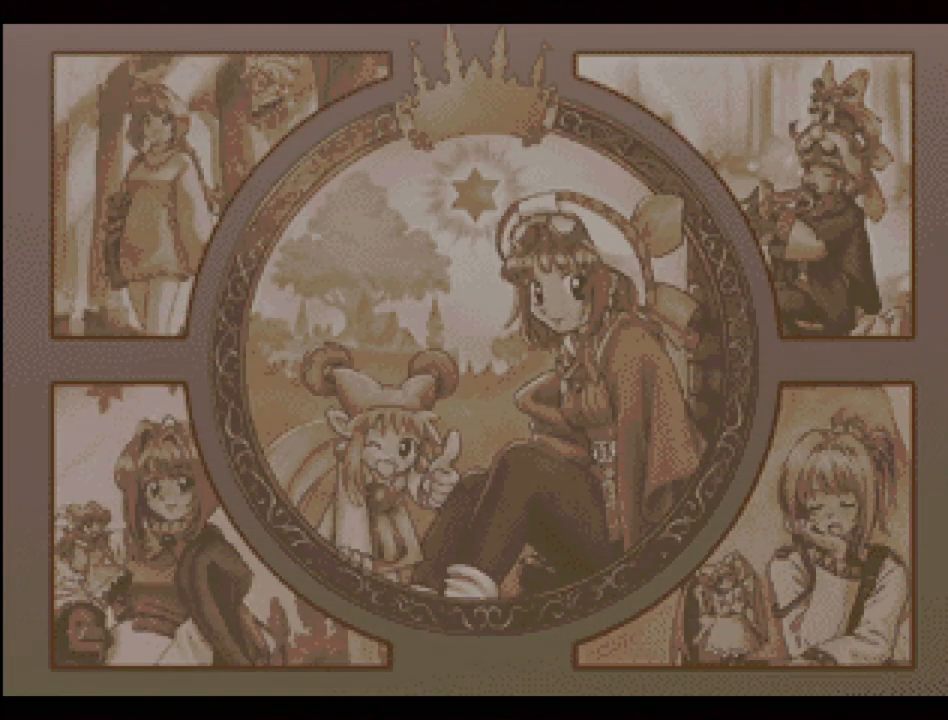
{"buttons": [], "events": [[83, "TRIANGLE", "down"], [217, "TRIANGLE", "up"], [300, "TRIANGLE", "down"], [417, "TRIANGLE", "up"]]}
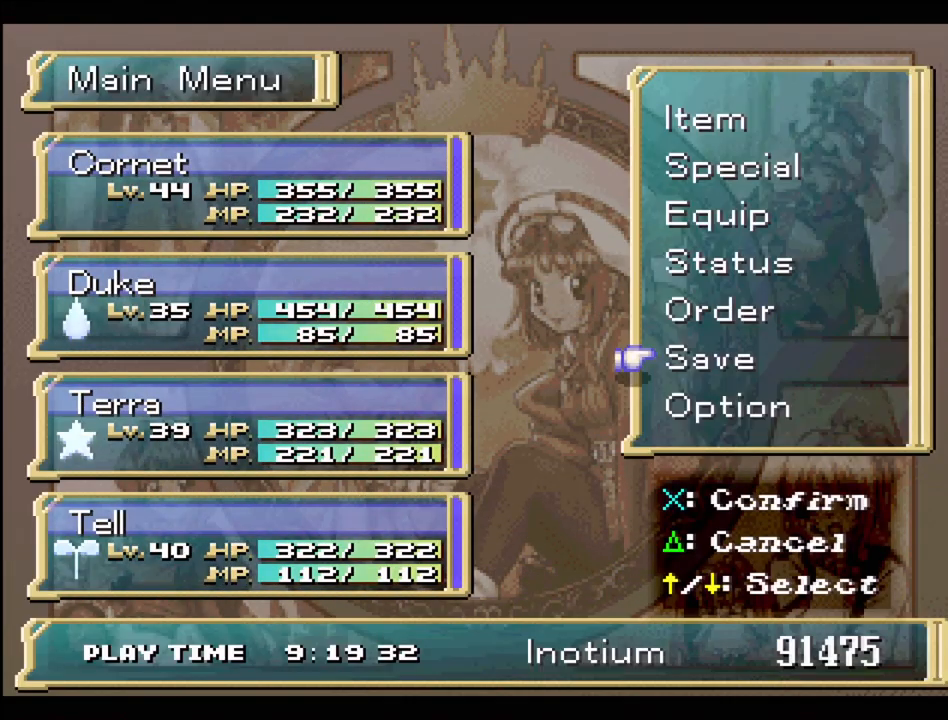
{"buttons": [], "events": [[17, "TRIANGLE", "down"], [133, "TRIANGLE", "up"], [233, "TRIANGLE", "down"], [333, "TRIANGLE", "up"]]}
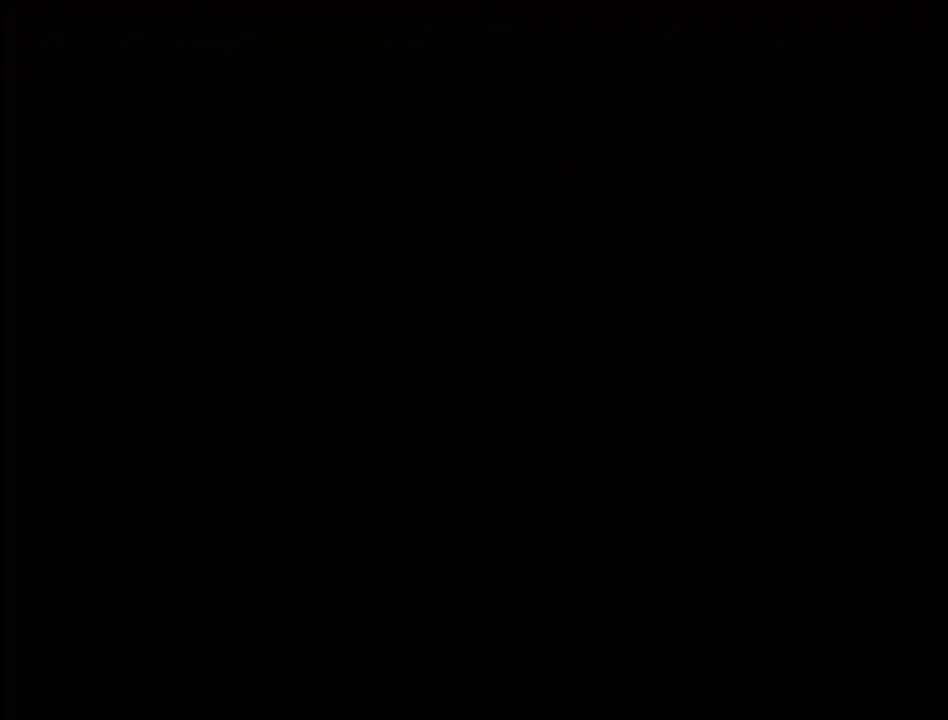
{"buttons": [], "events": []}
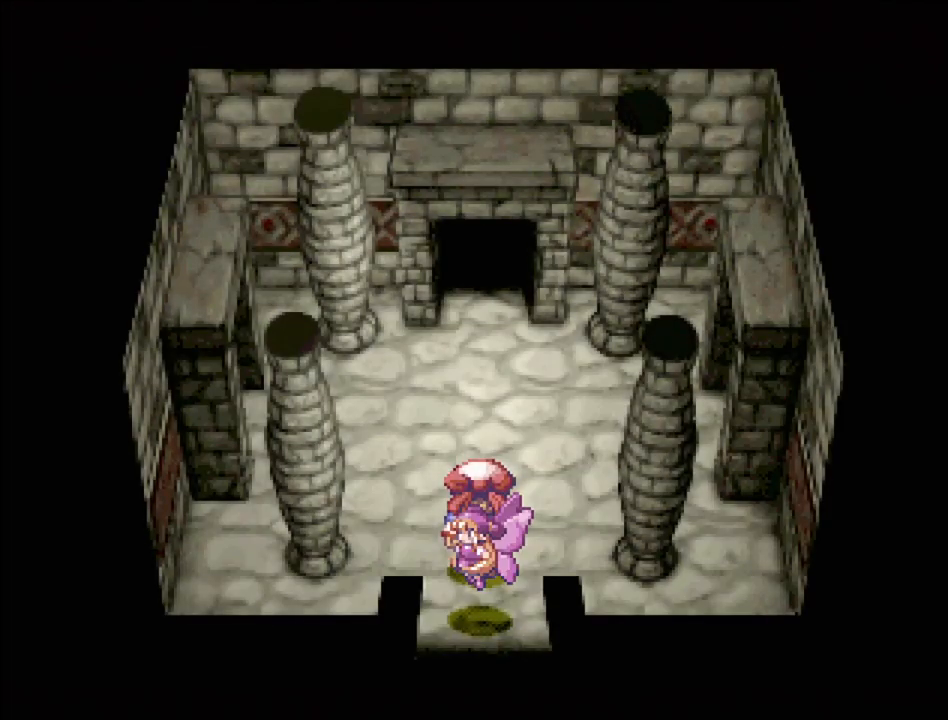
{"buttons": [], "events": []}
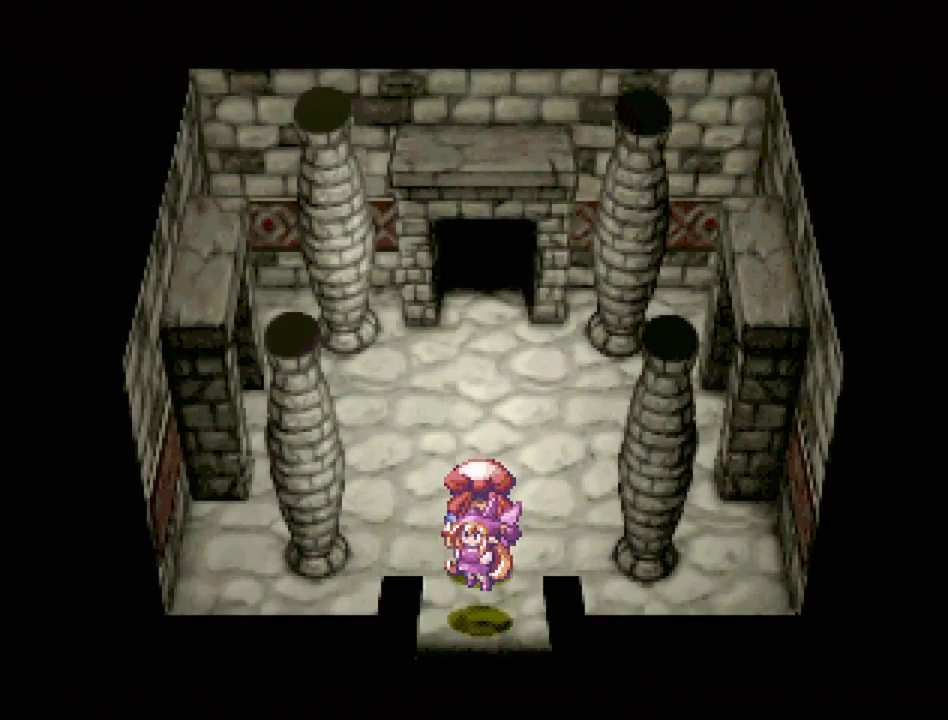
{"buttons": ["TRIANGLE", "DPAD_UP", "DPAD_LEFT"], "events": [[267, "DPAD_LEFT", "down"], [267, "DPAD_UP", "down"], [267, "TRIANGLE", "down"]]}
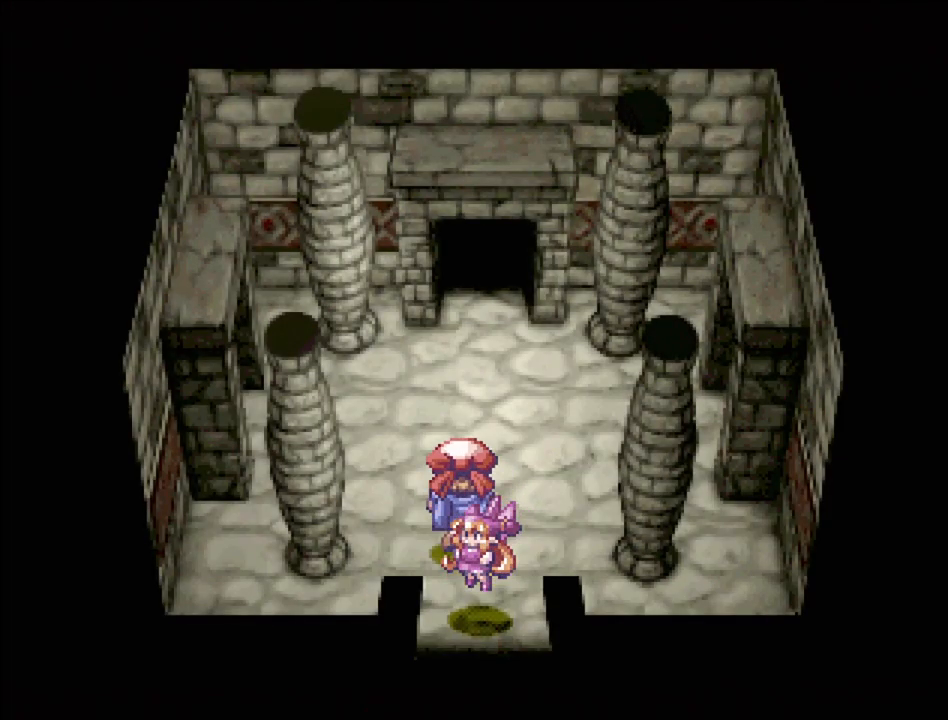
{"buttons": ["TRIANGLE", "DPAD_LEFT"], "events": [[183, "DPAD_UP", "up"]]}
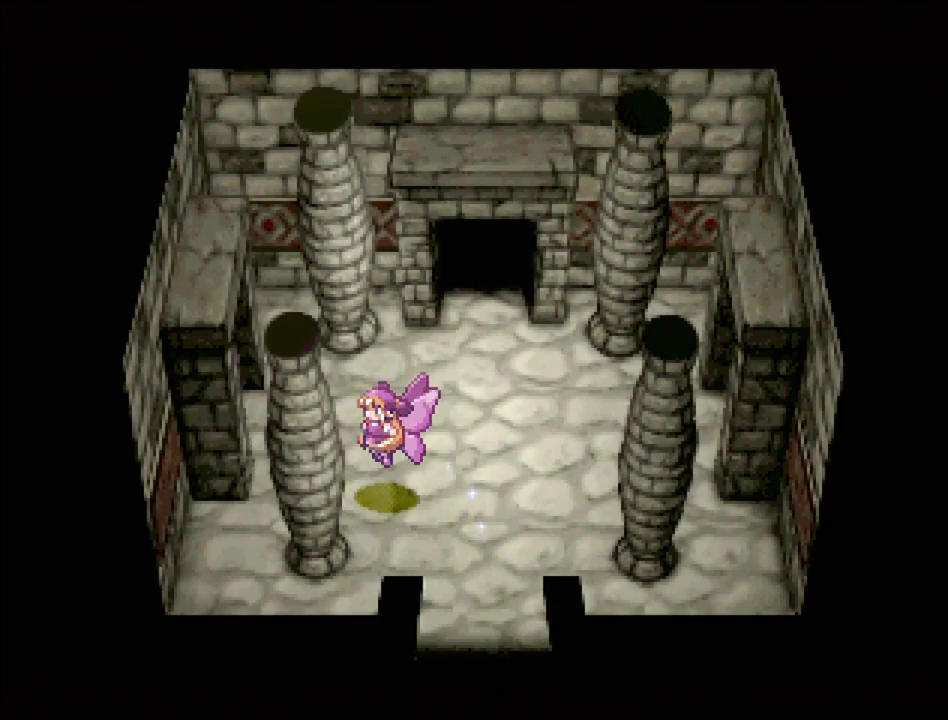
{"buttons": [], "events": [[233, "DPAD_LEFT", "up"], [250, "TRIANGLE", "up"]]}
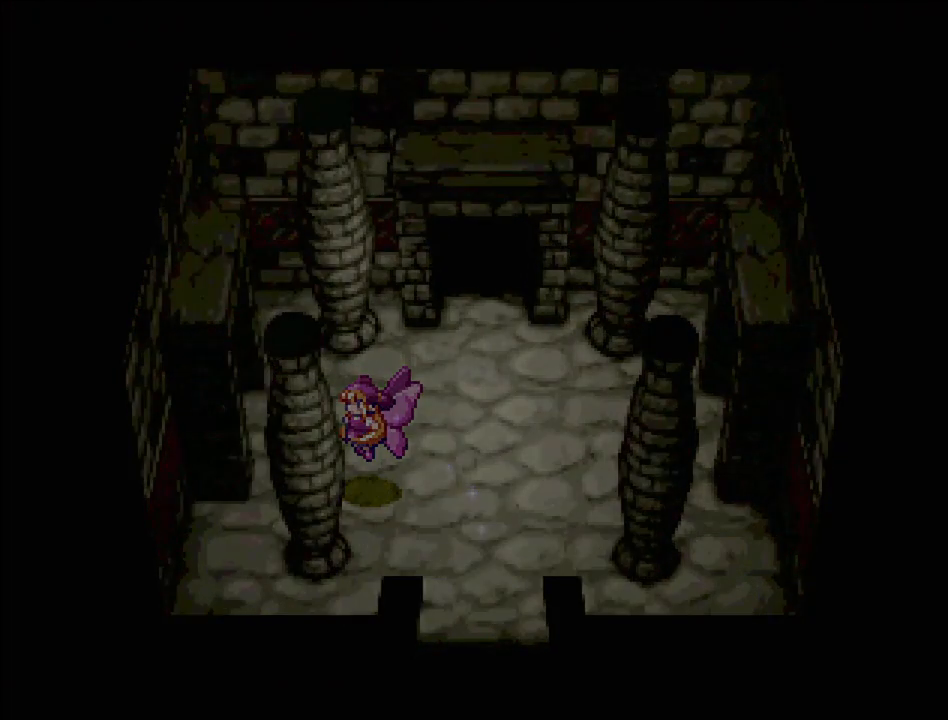
{"buttons": [], "events": []}
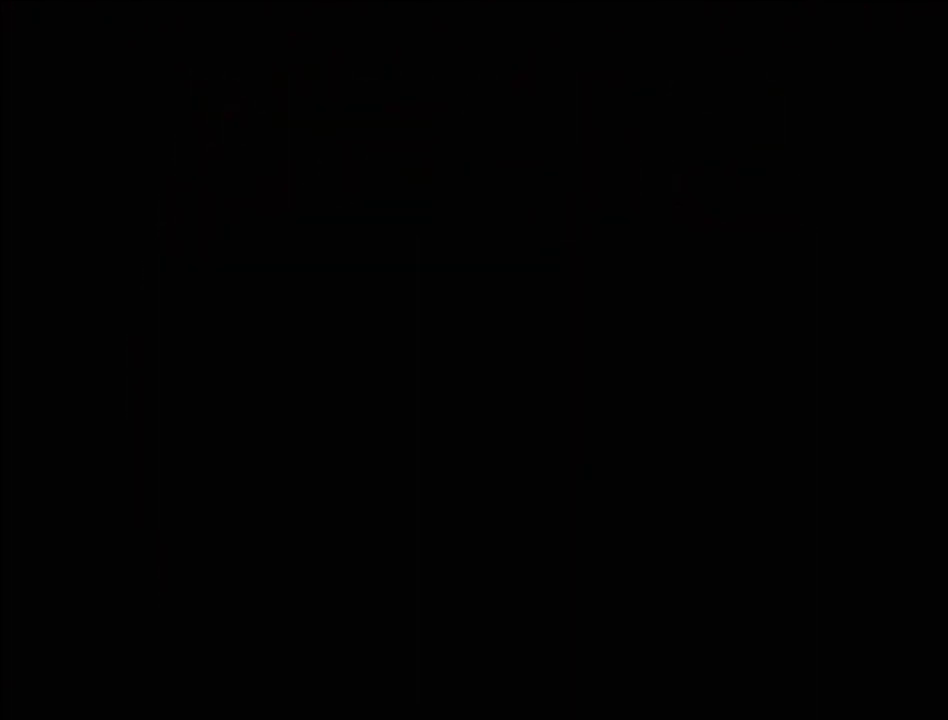
{"buttons": ["TRIANGLE", "DPAD_LEFT"], "events": [[500, "DPAD_LEFT", "down"], [500, "TRIANGLE", "down"]]}
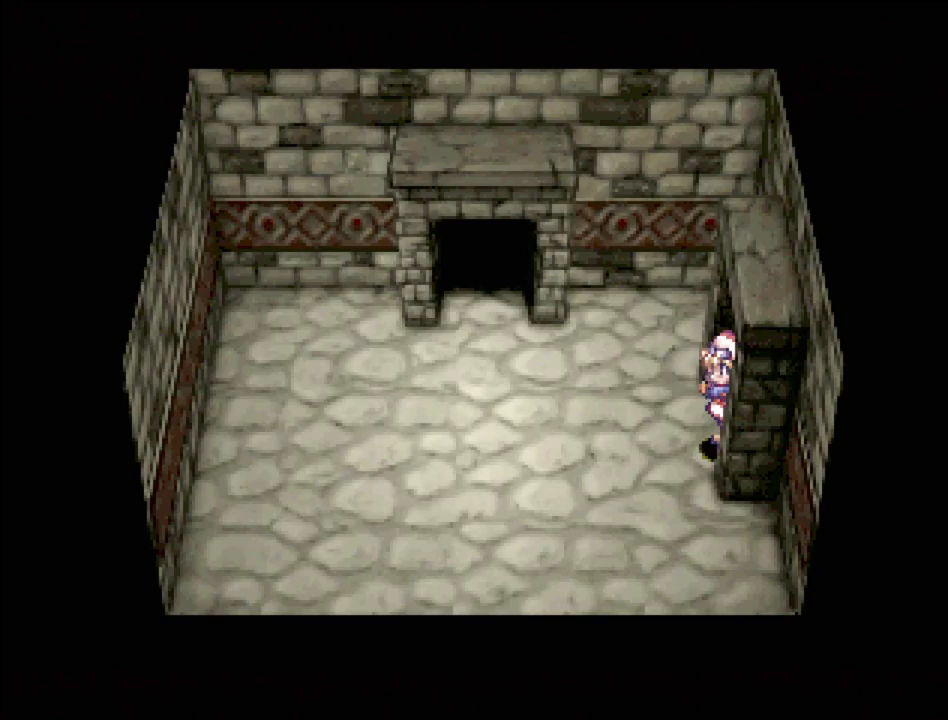
{"buttons": ["TRIANGLE", "DPAD_UP"], "events": [[267, "DPAD_UP", "down"], [433, "DPAD_LEFT", "up"]]}
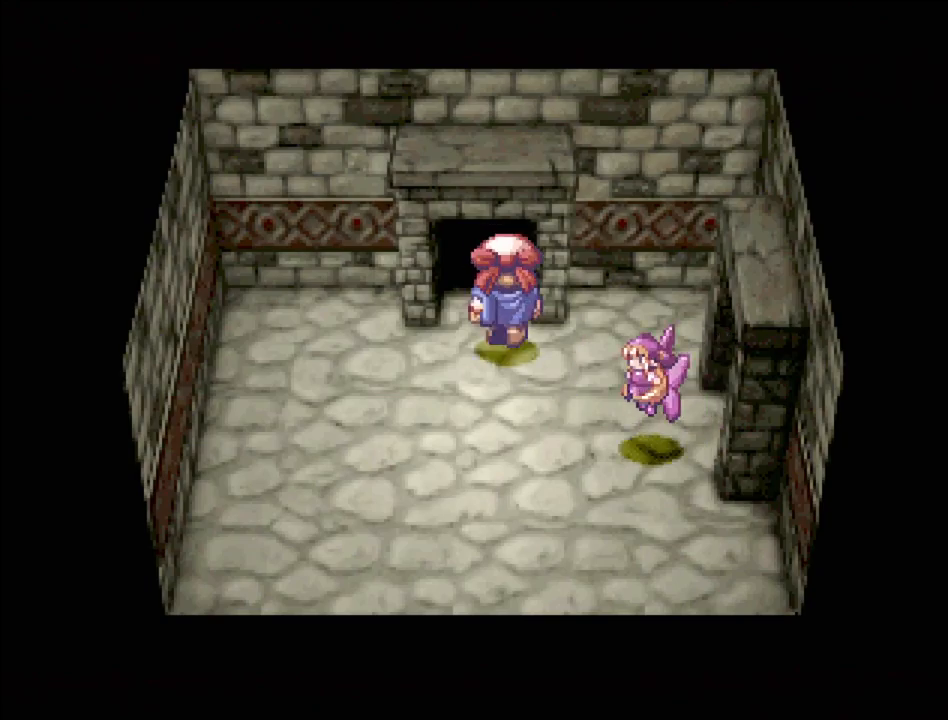
{"buttons": [], "events": [[300, "DPAD_UP", "up"], [350, "TRIANGLE", "up"]]}
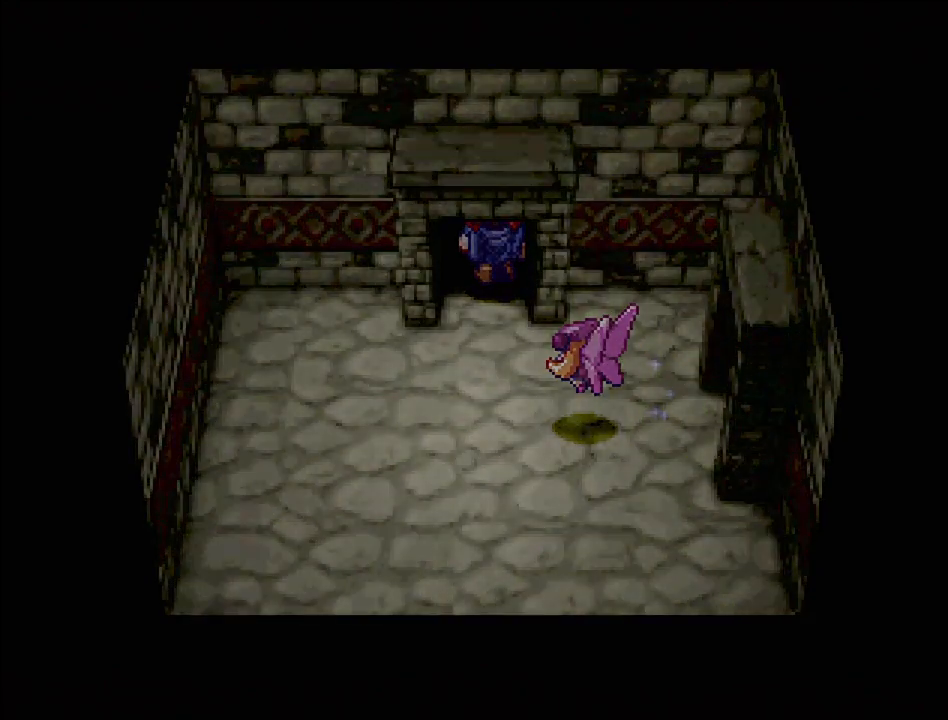
{"buttons": [], "events": []}
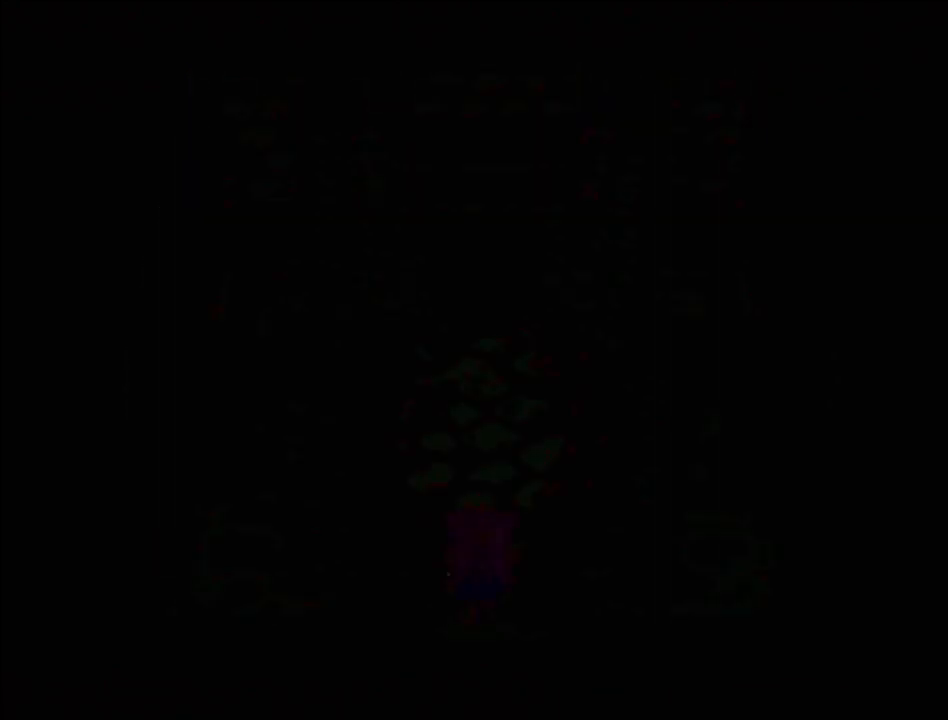
{"buttons": [], "events": []}
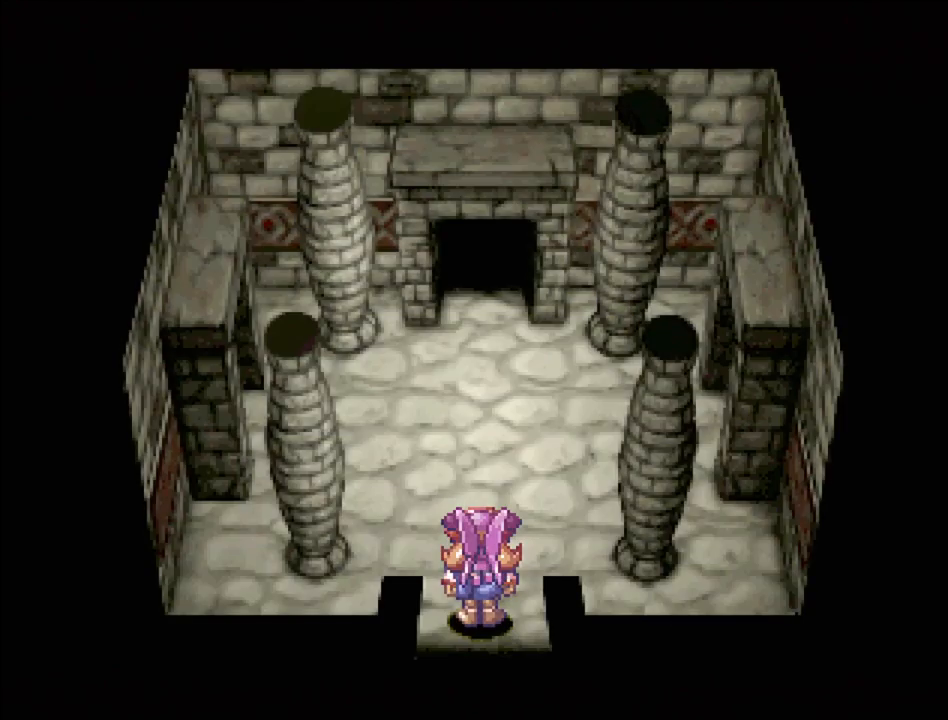
{"buttons": ["TRIANGLE"], "events": [[50, "TRIANGLE", "down"], [100, "DPAD_UP", "down"], [117, "DPAD_LEFT", "down"], [350, "DPAD_LEFT", "up"], [350, "DPAD_UP", "up"]]}